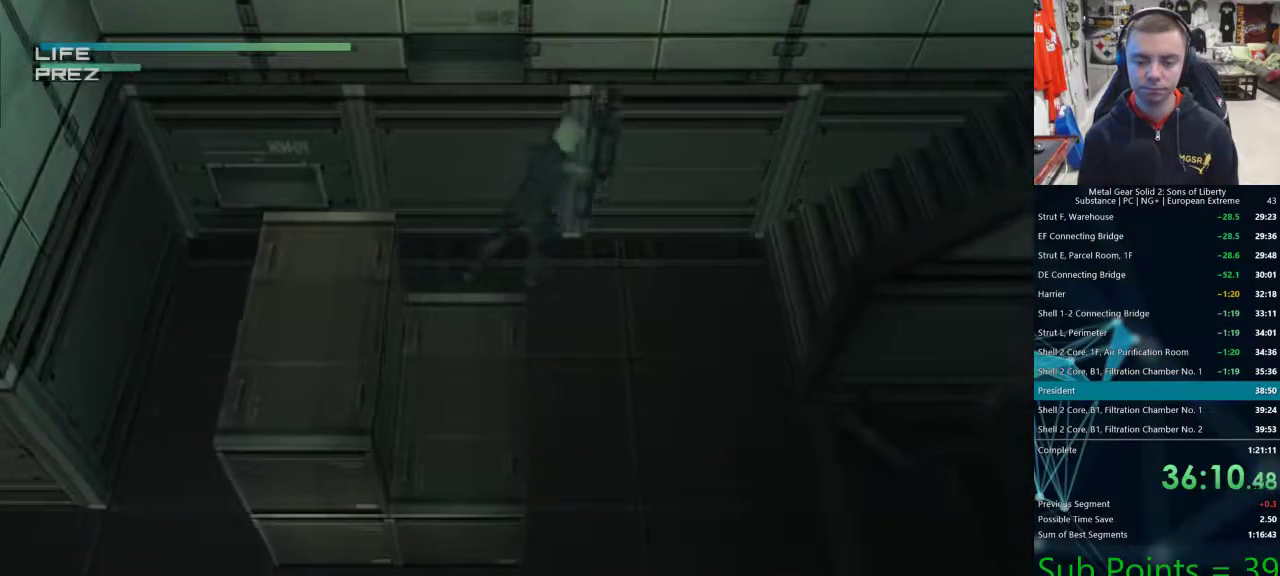
Gameplay with a controller (PlayStation layout); each line is a JSON object with the inputs held at the frame after it. "events" lists button and stick changes between this image and that frame as [ms after this image, input, new state], when the widget could be followed in between.
{"buttons": [], "left_stick": "right", "right_stick": "center", "events": [[433, "left_stick", "right"]]}
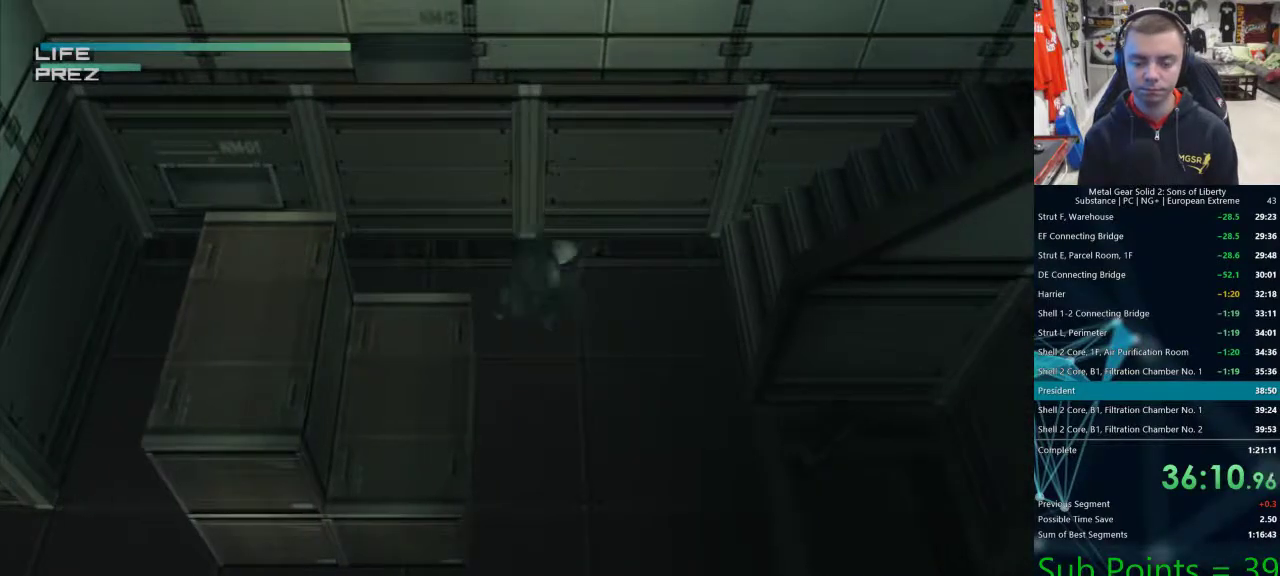
{"buttons": [], "left_stick": "right", "right_stick": "center", "events": []}
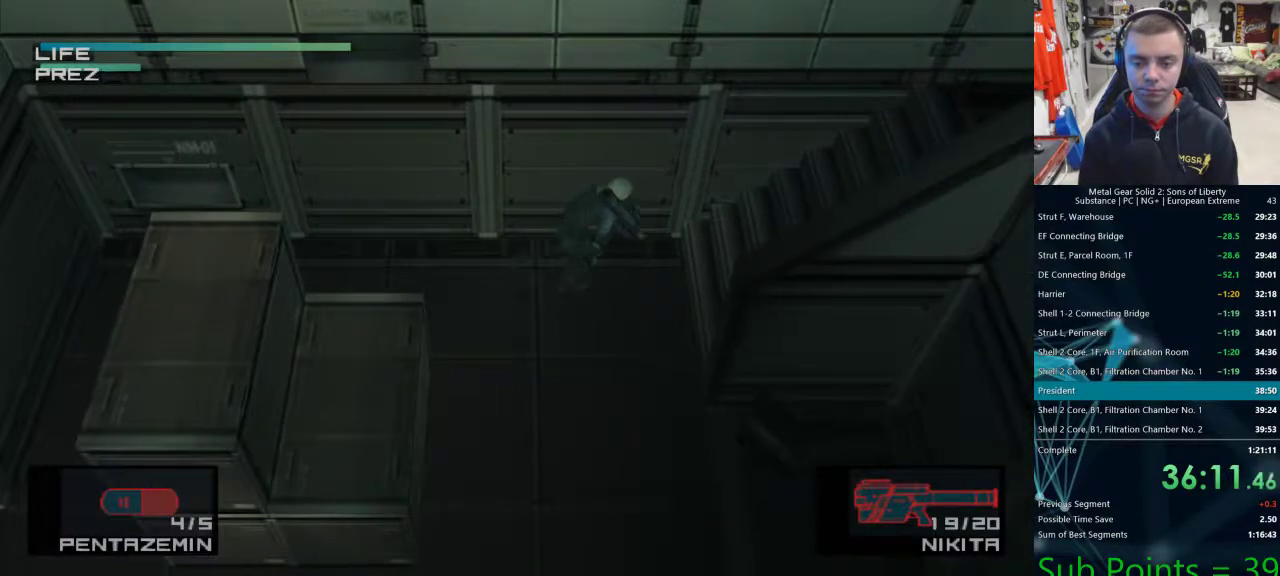
{"buttons": [], "left_stick": "right", "right_stick": "center", "events": []}
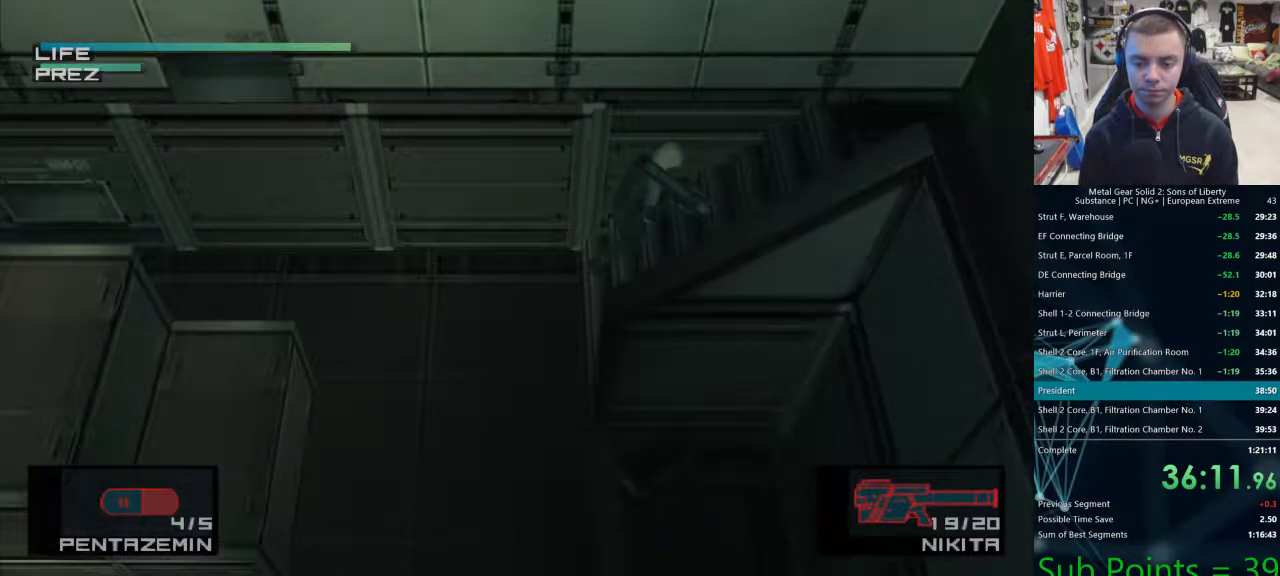
{"buttons": [], "left_stick": "right", "right_stick": "center", "events": []}
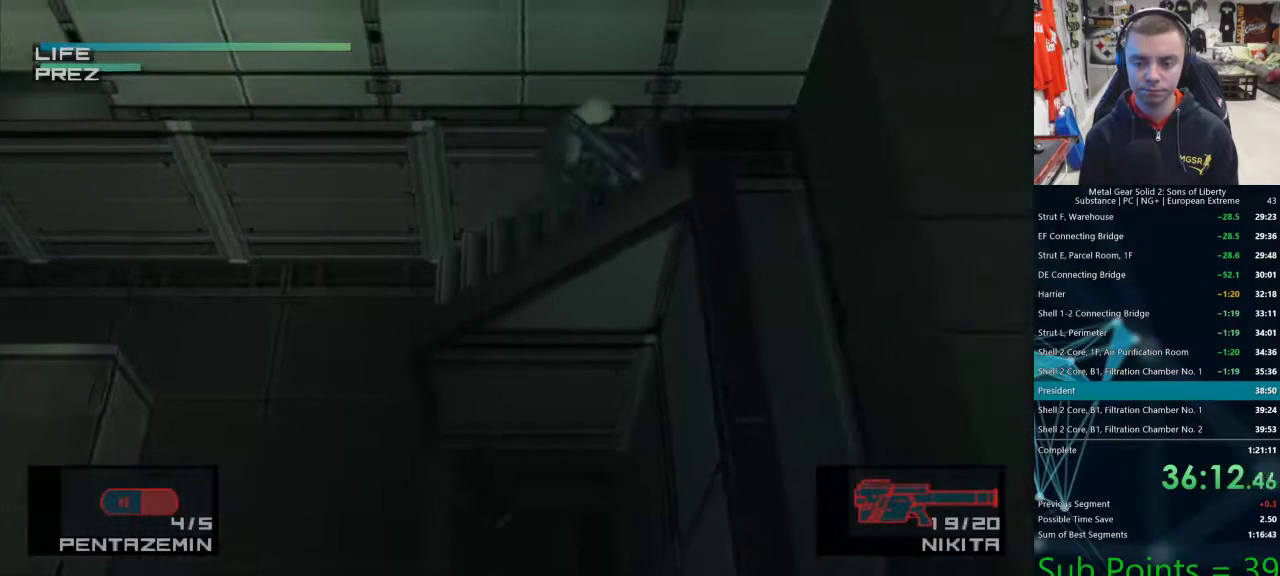
{"buttons": [], "left_stick": "right", "right_stick": "center", "events": []}
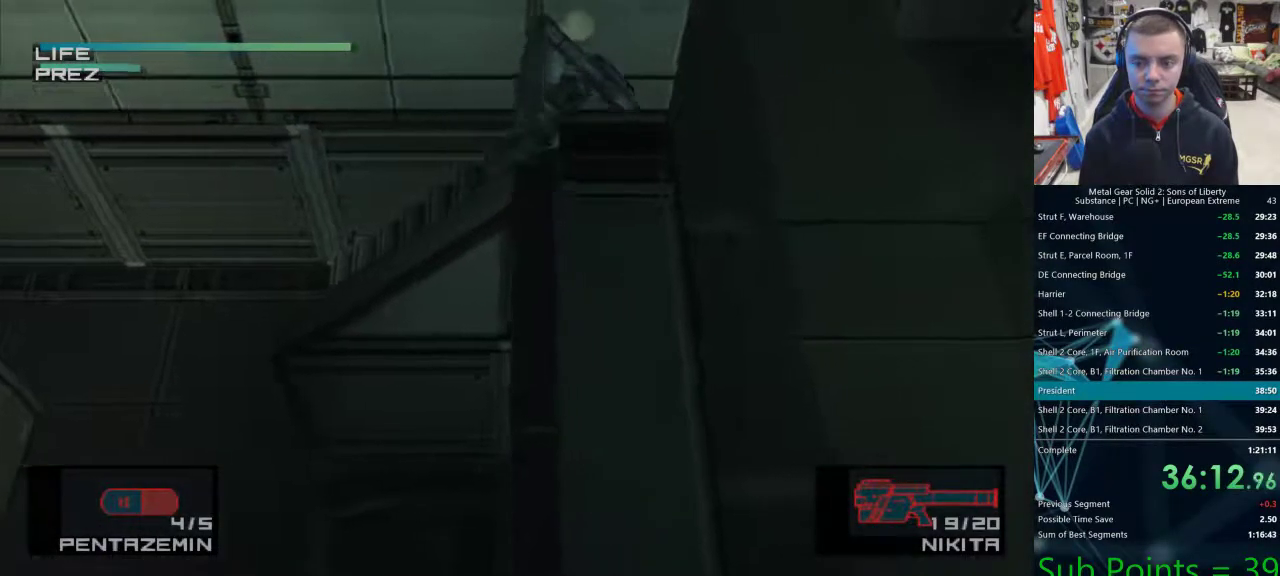
{"buttons": [], "left_stick": "up", "right_stick": "center", "events": [[333, "left_stick", "up"]]}
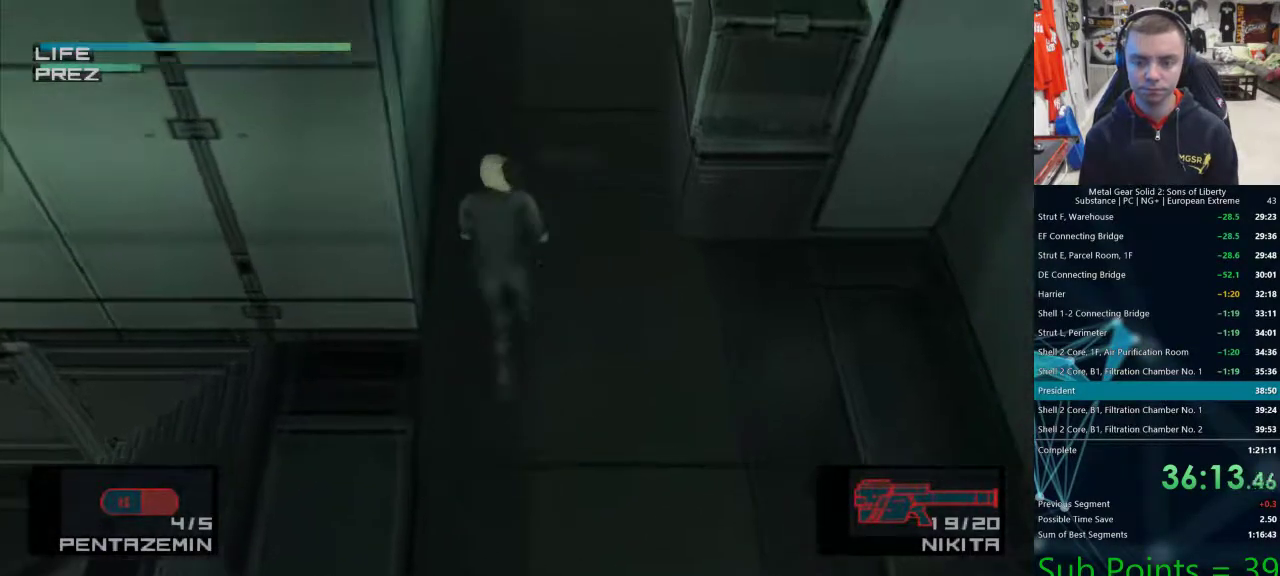
{"buttons": [], "left_stick": "up-left", "right_stick": "center", "events": [[267, "left_stick", "up-right"], [383, "left_stick", "up-left"]]}
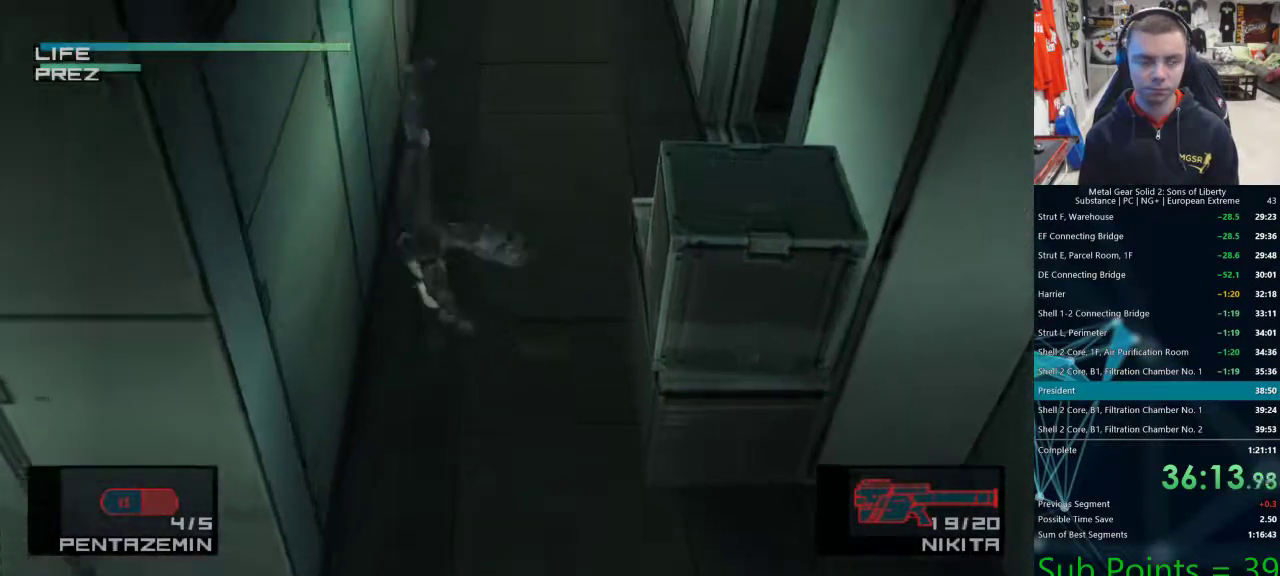
{"buttons": [], "left_stick": "up", "right_stick": "center", "events": [[317, "left_stick", "up"]]}
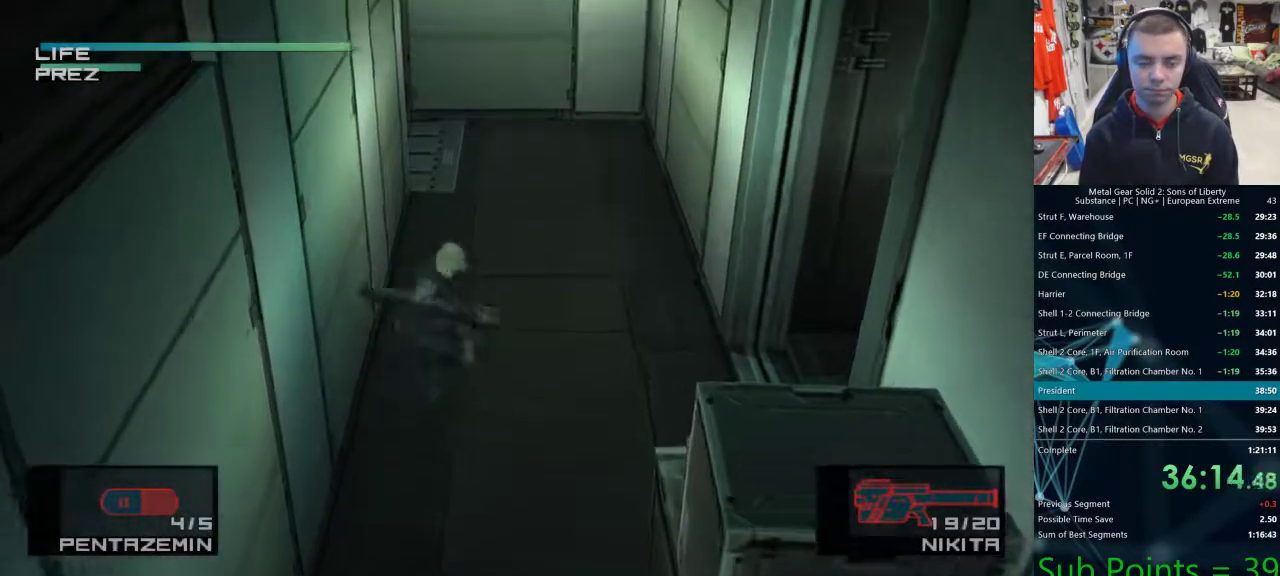
{"buttons": [], "left_stick": "up", "right_stick": "center", "events": []}
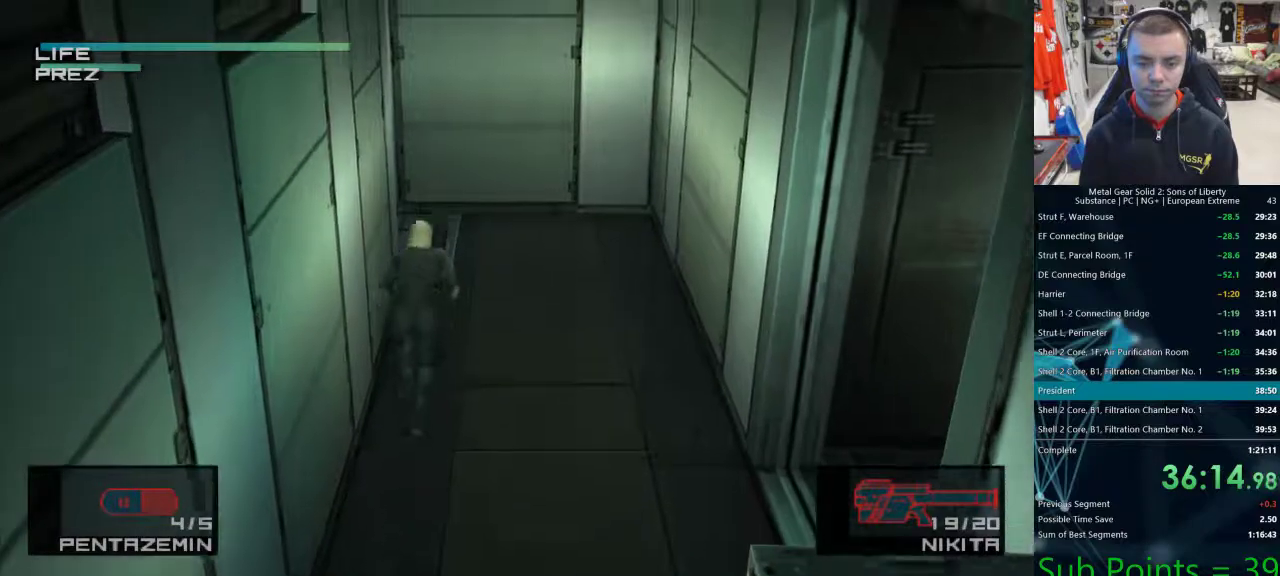
{"buttons": [], "left_stick": "up", "right_stick": "center", "events": []}
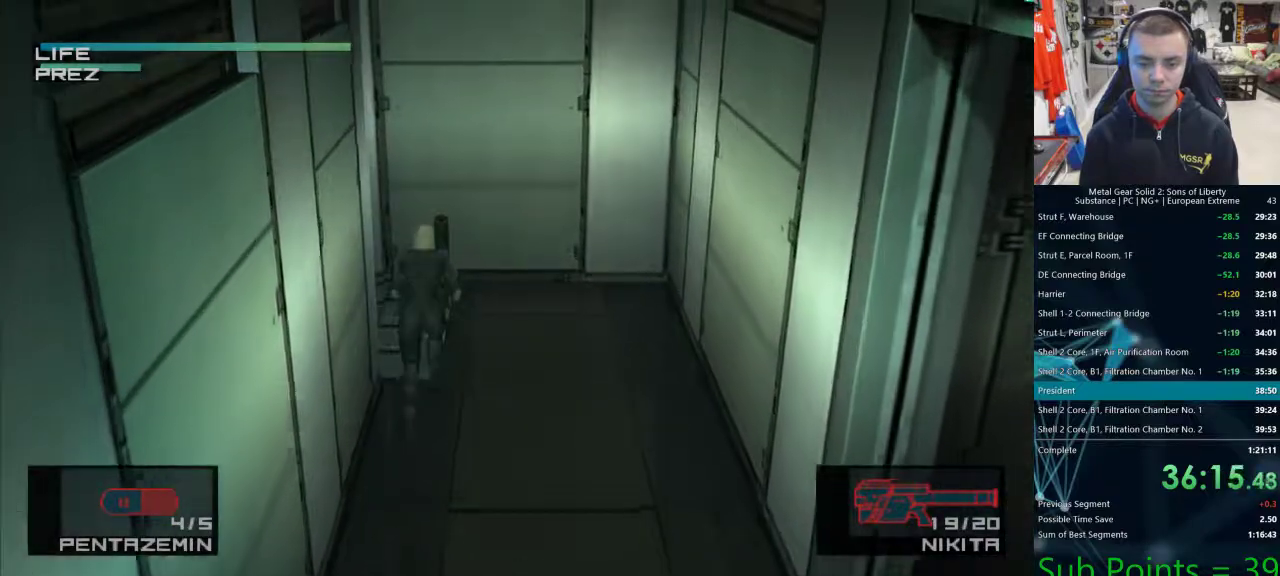
{"buttons": [], "left_stick": "left", "right_stick": "center", "events": [[233, "left_stick", "up-left"], [500, "left_stick", "left"]]}
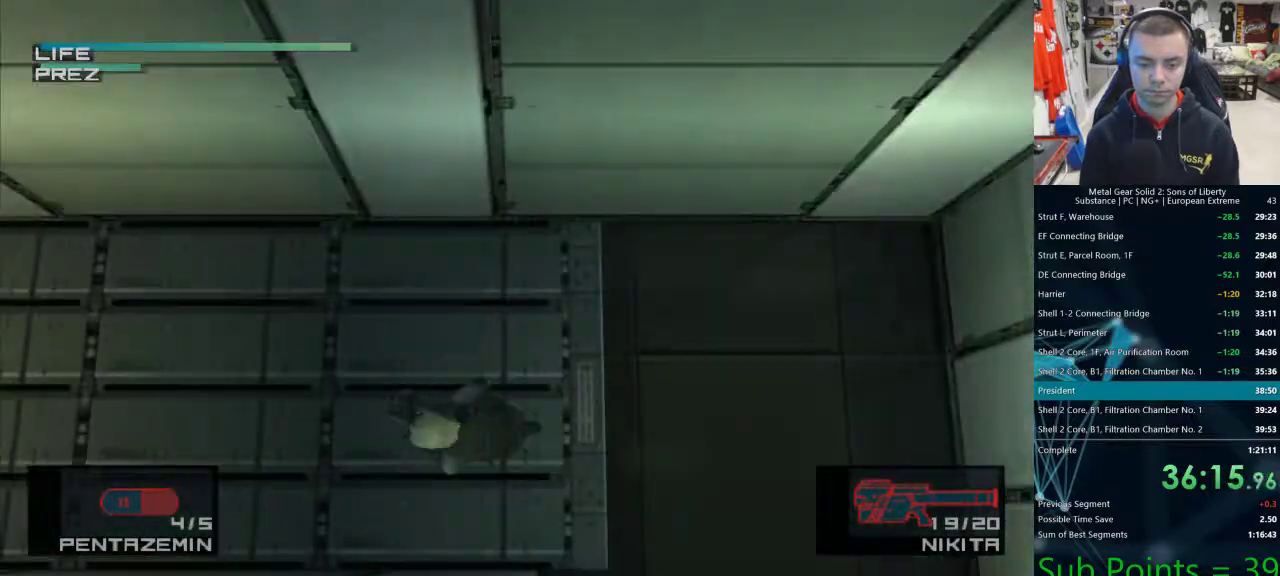
{"buttons": ["CROSS"], "left_stick": "left", "right_stick": "center"}
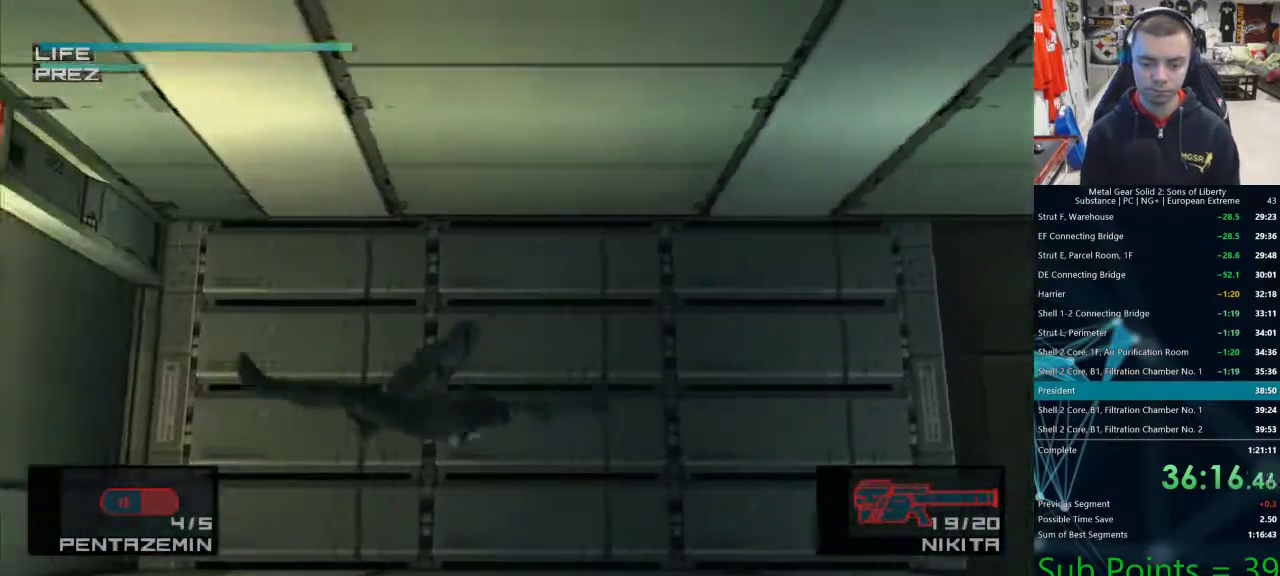
{"buttons": ["CROSS"], "left_stick": "left", "right_stick": "center", "events": []}
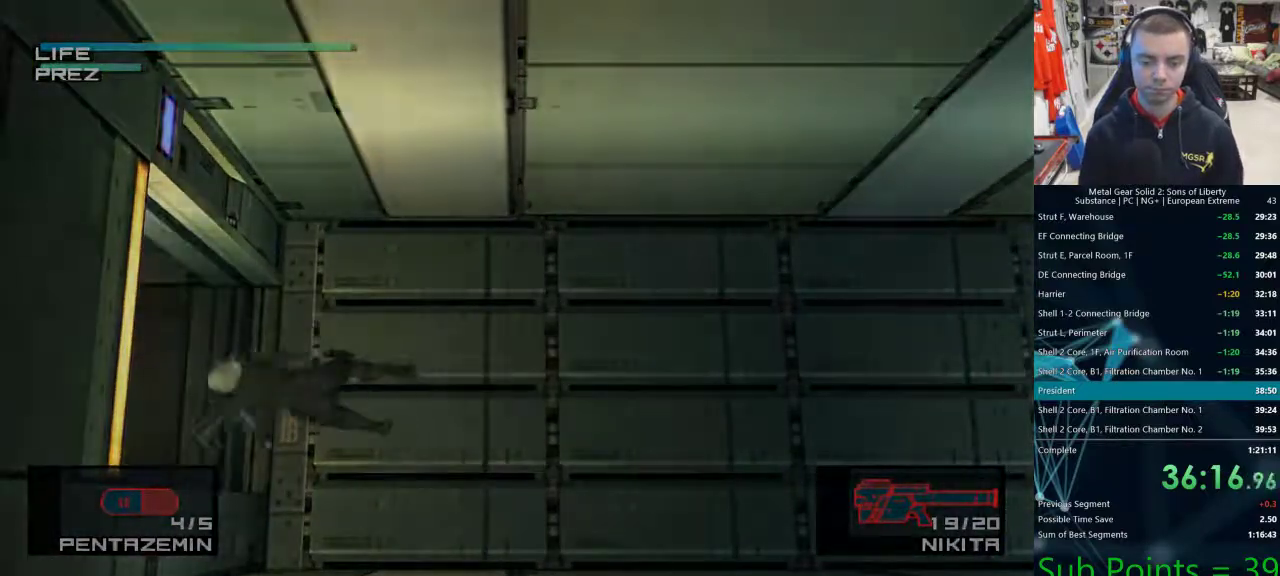
{"buttons": ["CROSS"], "left_stick": "center", "right_stick": "center", "events": [[333, "left_stick", "center"]]}
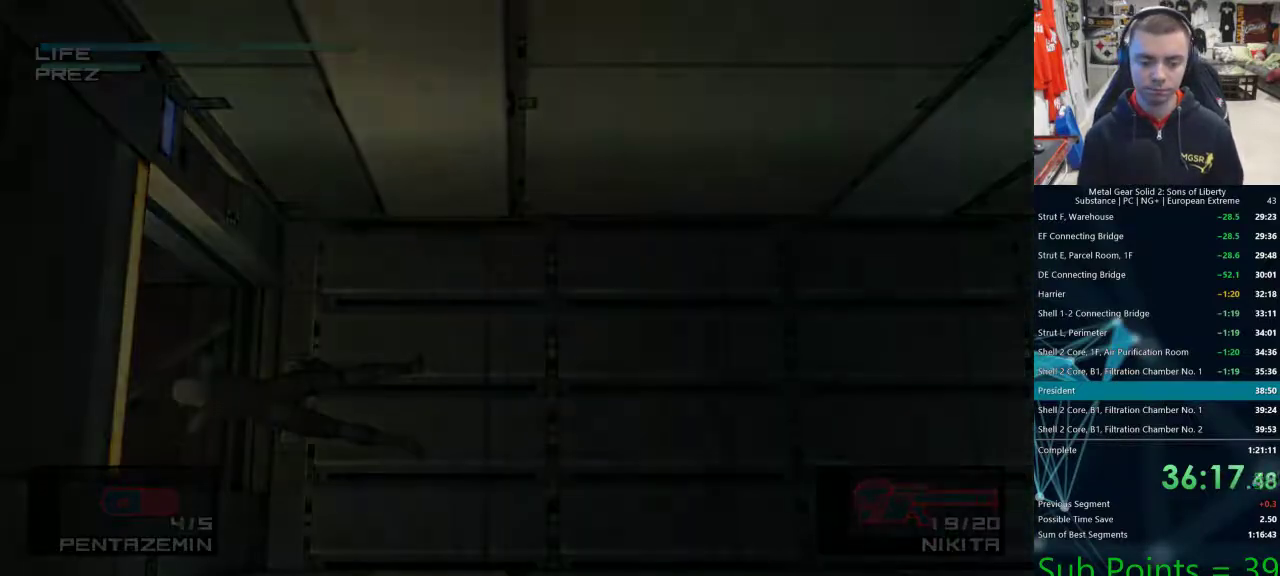
{"buttons": [], "left_stick": "center", "right_stick": "center"}
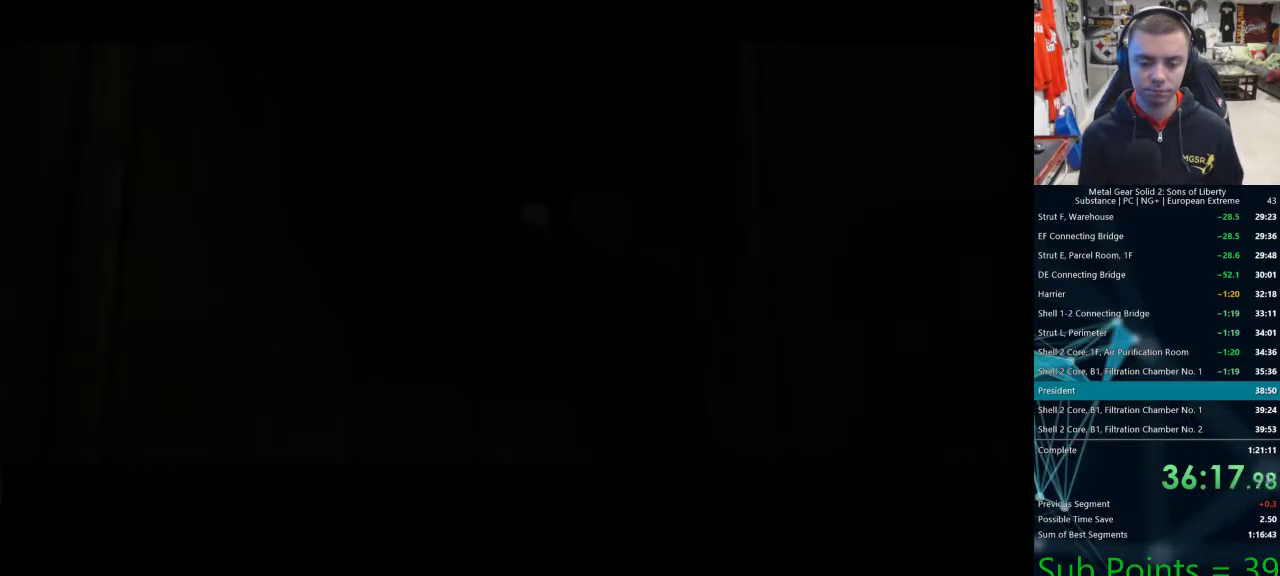
{"buttons": [], "left_stick": "center", "right_stick": "center", "events": []}
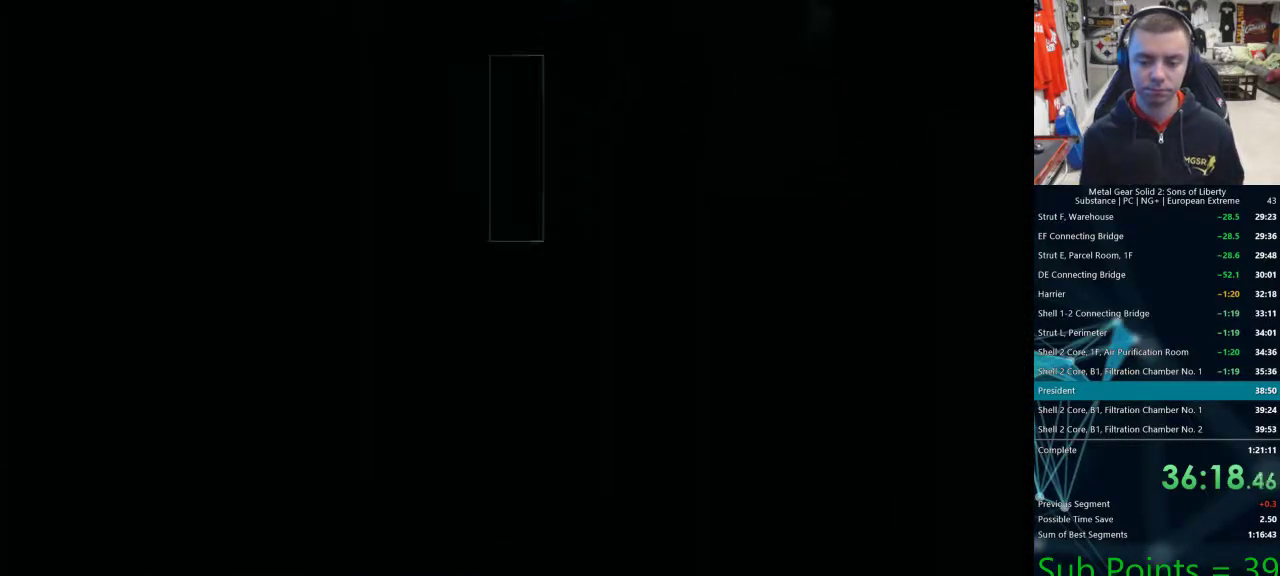
{"buttons": [], "left_stick": "center", "right_stick": "center", "events": [[383, "TRIANGLE", "down"], [450, "TRIANGLE", "up"]]}
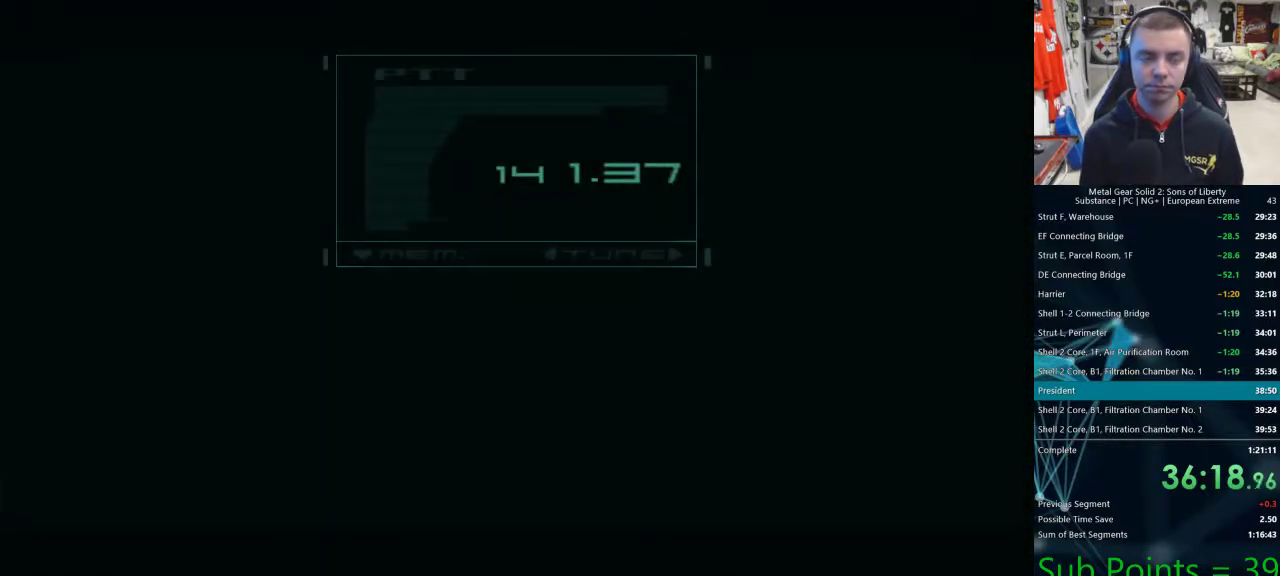
{"buttons": ["TRIANGLE"], "left_stick": "center", "right_stick": "center", "events": [[33, "TRIANGLE", "down"], [83, "TRIANGLE", "up"], [167, "TRIANGLE", "down"], [233, "TRIANGLE", "up"], [317, "TRIANGLE", "down"], [367, "TRIANGLE", "up"], [450, "TRIANGLE", "down"]]}
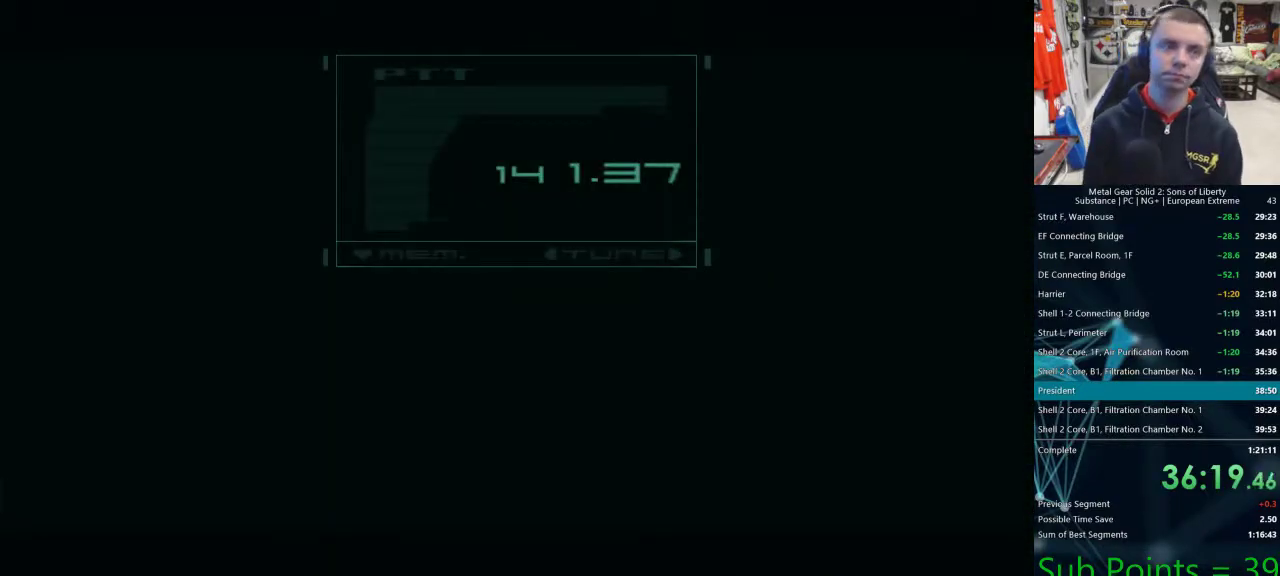
{"buttons": ["TRIANGLE"], "left_stick": "center", "right_stick": "center", "events": [[17, "TRIANGLE", "up"], [83, "TRIANGLE", "down"], [150, "TRIANGLE", "up"], [233, "TRIANGLE", "down"], [283, "TRIANGLE", "up"], [367, "TRIANGLE", "down"], [417, "TRIANGLE", "up"], [500, "TRIANGLE", "down"]]}
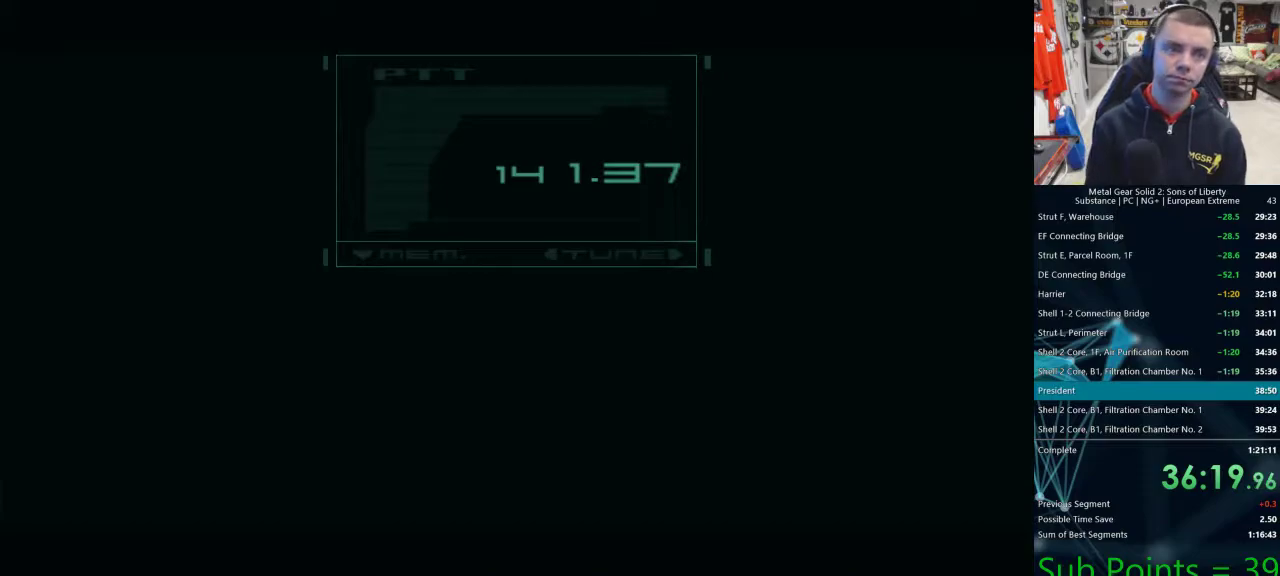
{"buttons": ["TRIANGLE"], "left_stick": "center", "right_stick": "center", "events": [[67, "TRIANGLE", "up"], [150, "TRIANGLE", "down"], [200, "TRIANGLE", "up"], [283, "TRIANGLE", "down"], [350, "TRIANGLE", "up"], [433, "TRIANGLE", "down"]]}
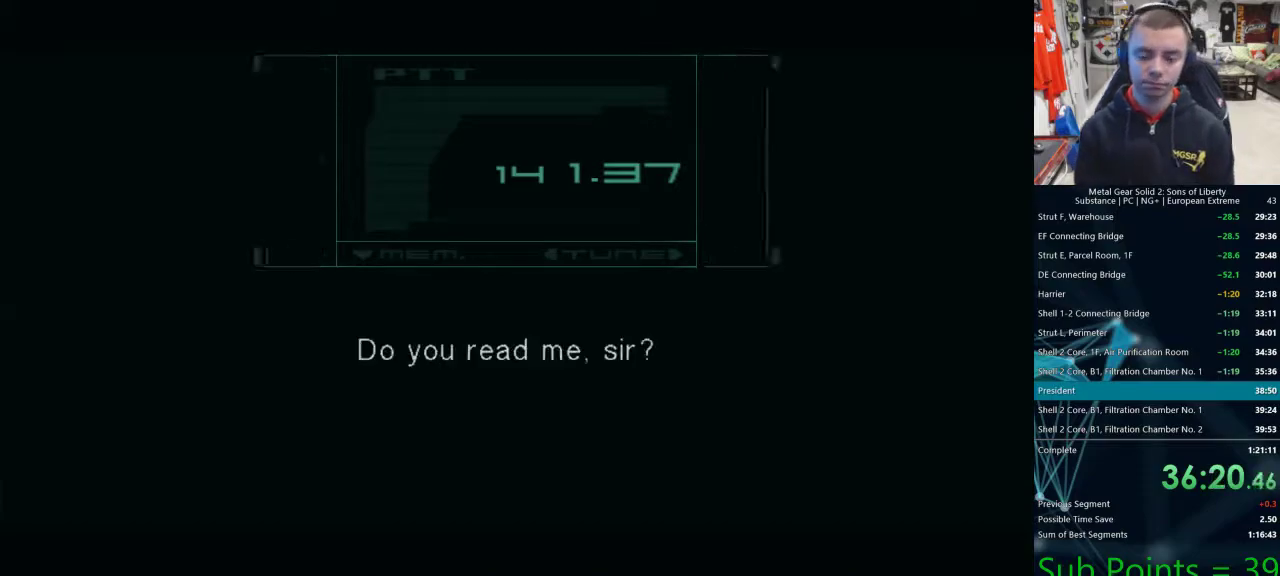
{"buttons": [], "left_stick": "center", "right_stick": "center", "events": [[17, "TRIANGLE", "up"], [67, "TRIANGLE", "down"], [117, "TRIANGLE", "up"]]}
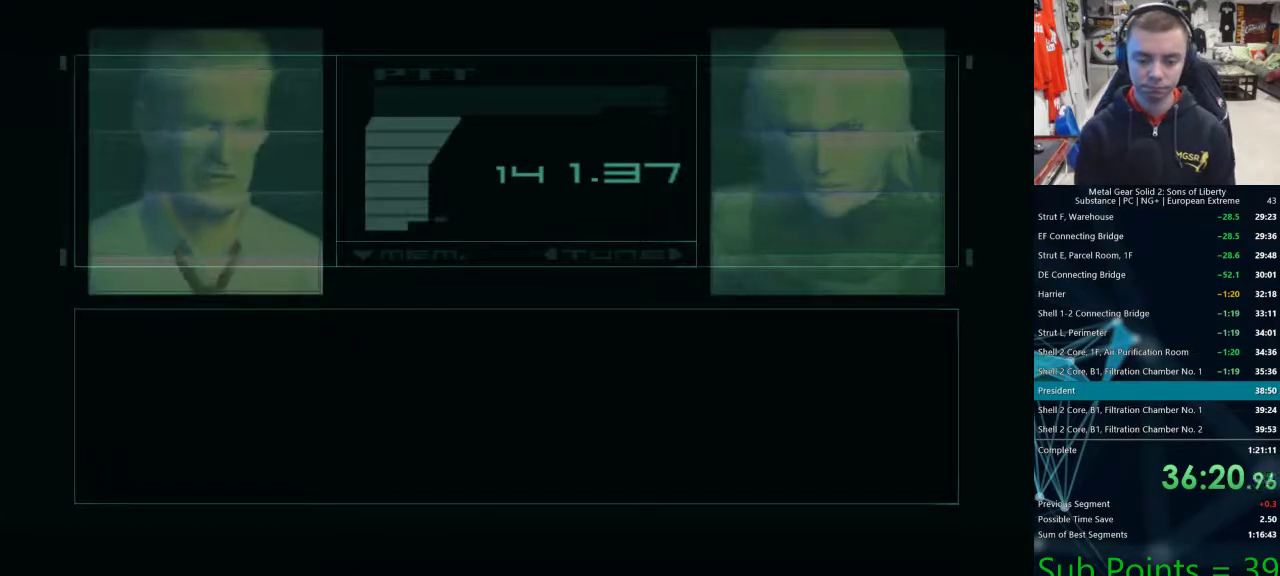
{"buttons": [], "left_stick": "center", "right_stick": "center", "events": []}
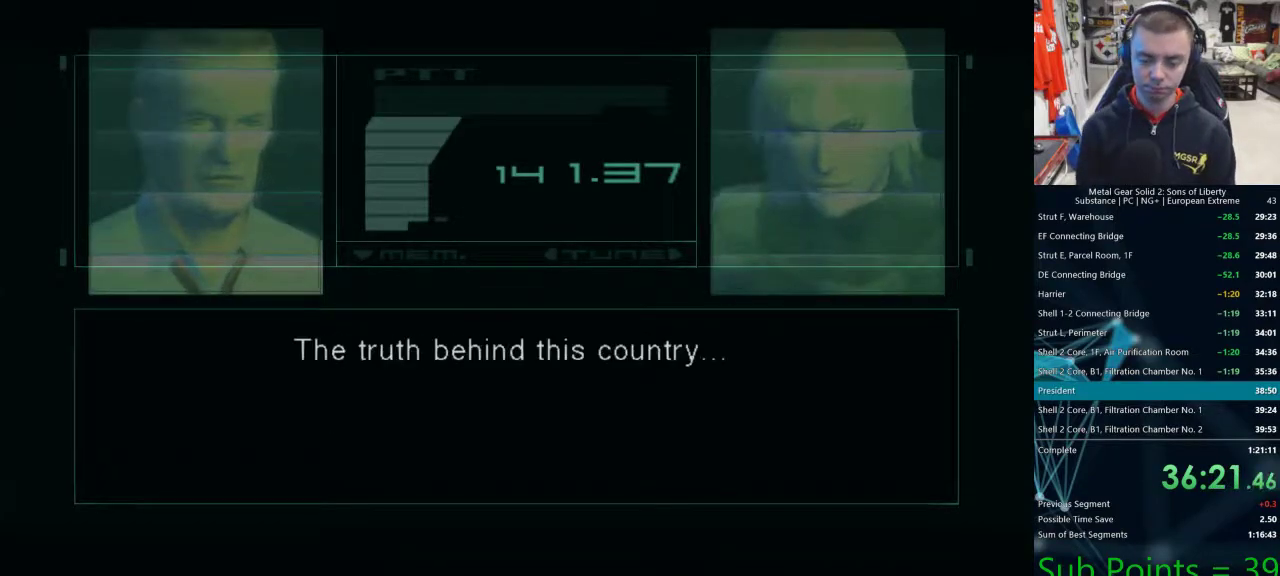
{"buttons": [], "left_stick": "center", "right_stick": "center", "events": []}
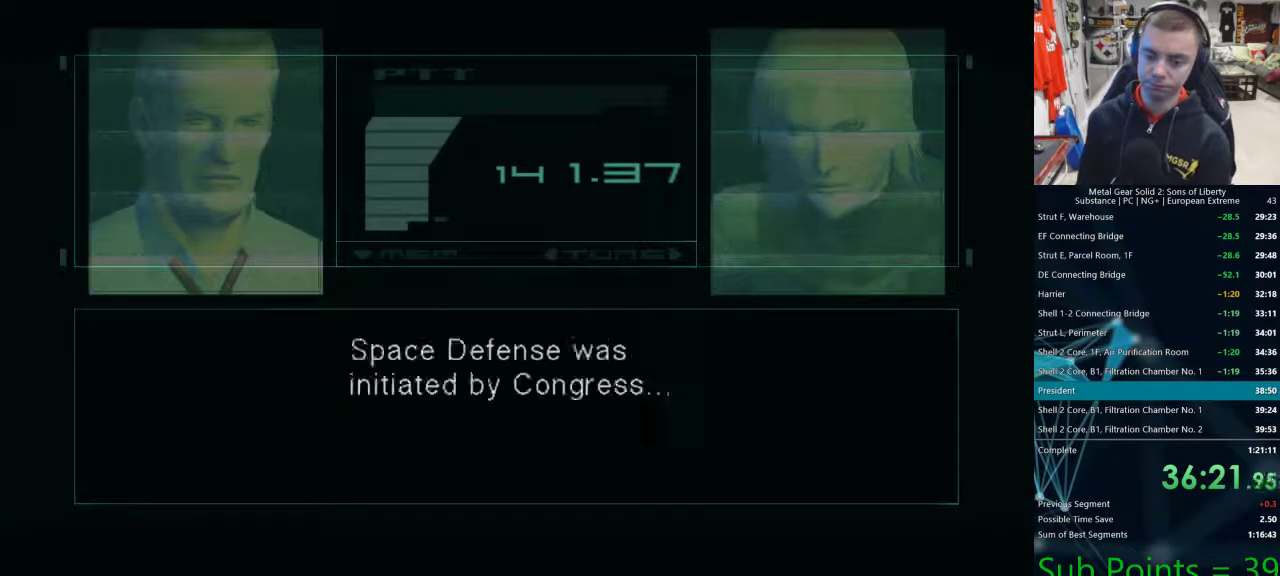
{"buttons": ["CROSS"], "left_stick": "center", "right_stick": "center"}
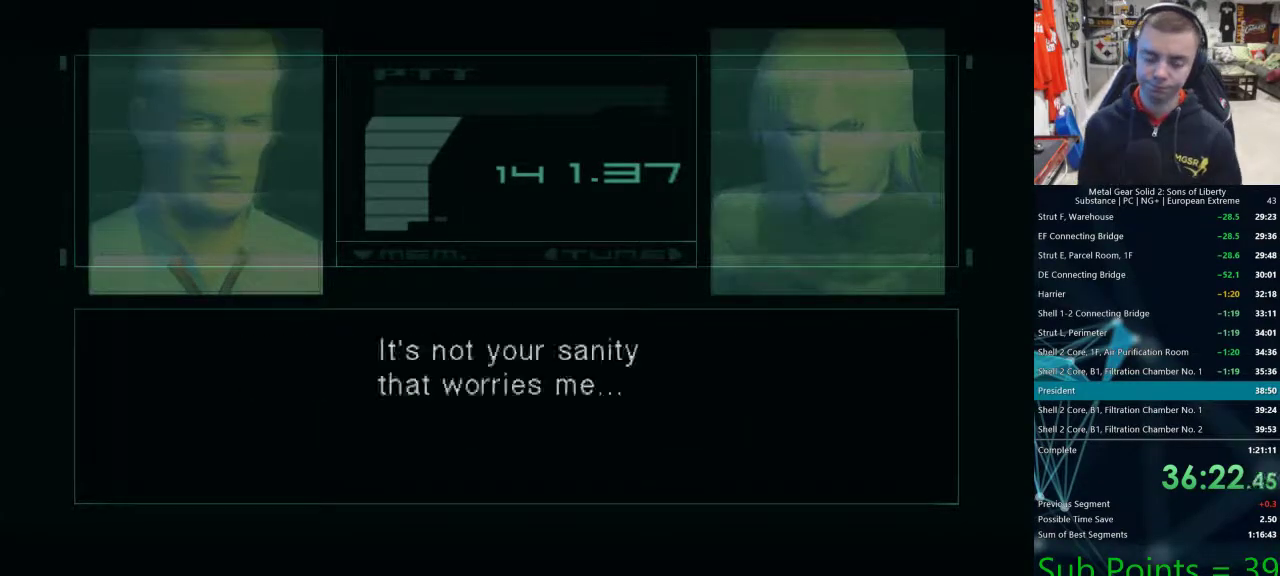
{"buttons": ["CROSS"], "left_stick": "center", "right_stick": "center", "events": []}
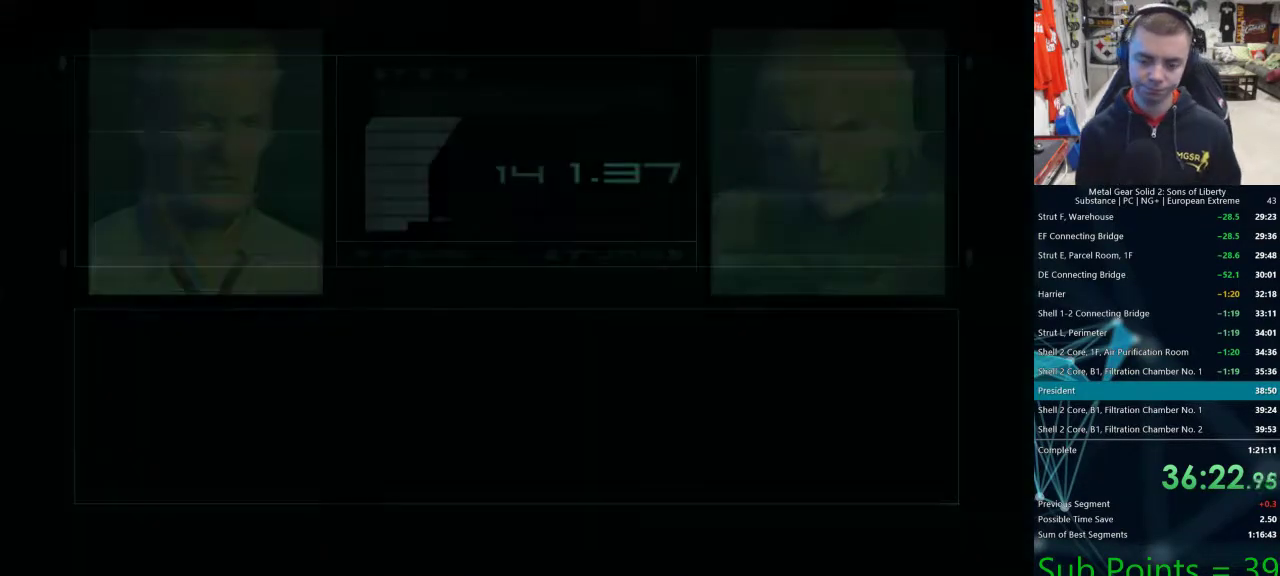
{"buttons": [], "left_stick": "center", "right_stick": "center"}
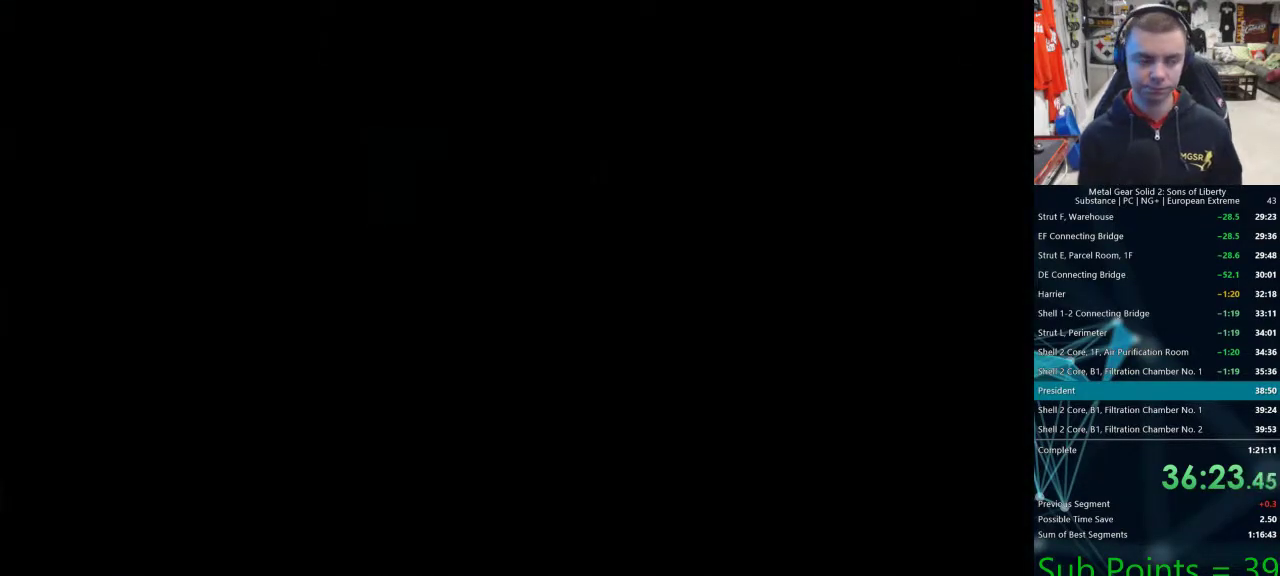
{"buttons": [], "left_stick": "center", "right_stick": "center", "events": []}
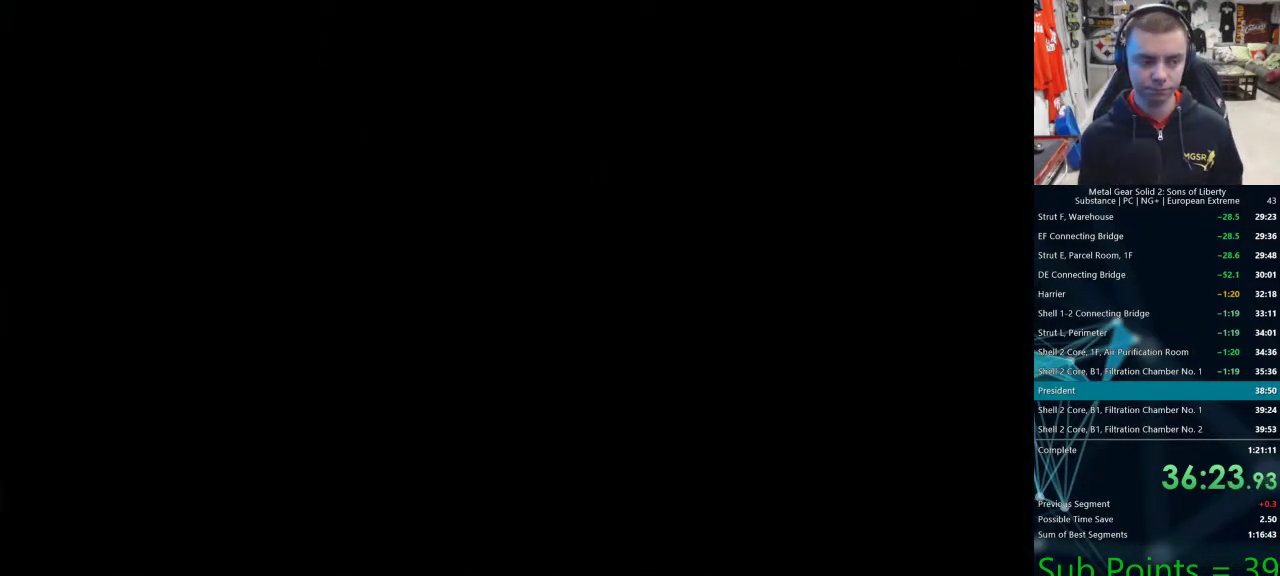
{"buttons": [], "left_stick": "center", "right_stick": "center", "events": []}
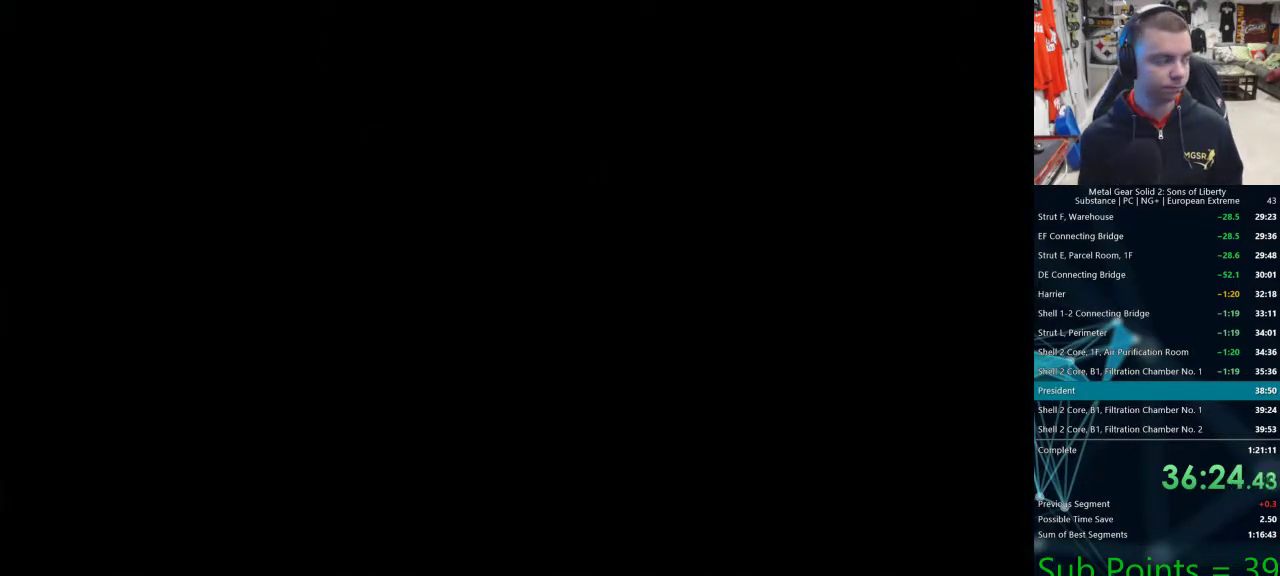
{"buttons": [], "left_stick": "center", "right_stick": "center", "events": []}
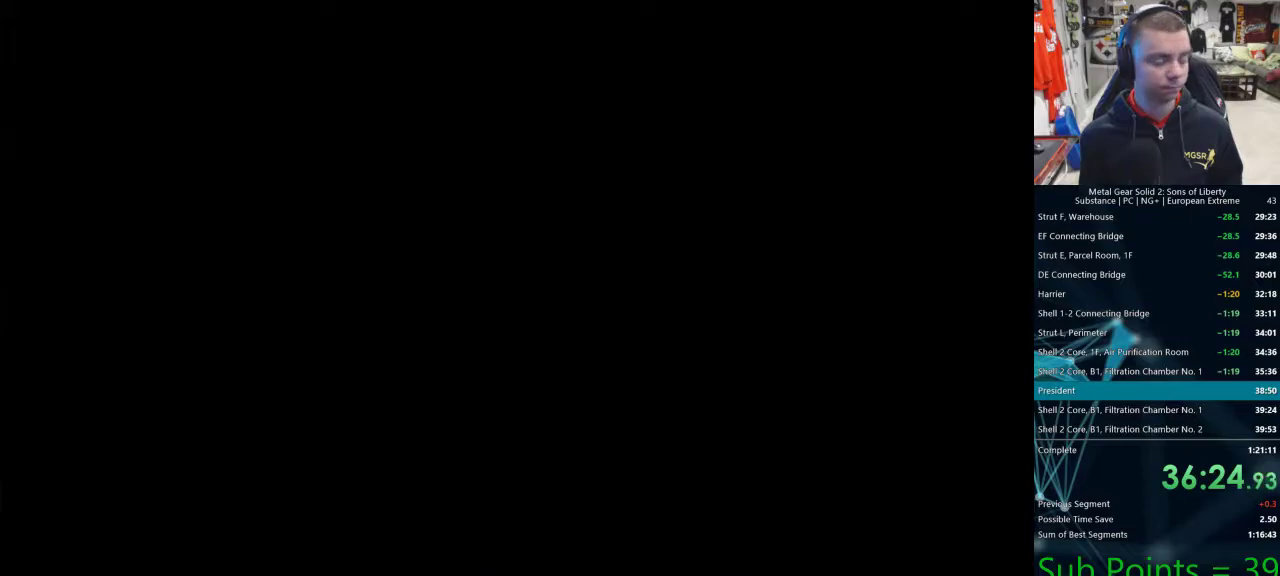
{"buttons": [], "left_stick": "center", "right_stick": "center", "events": []}
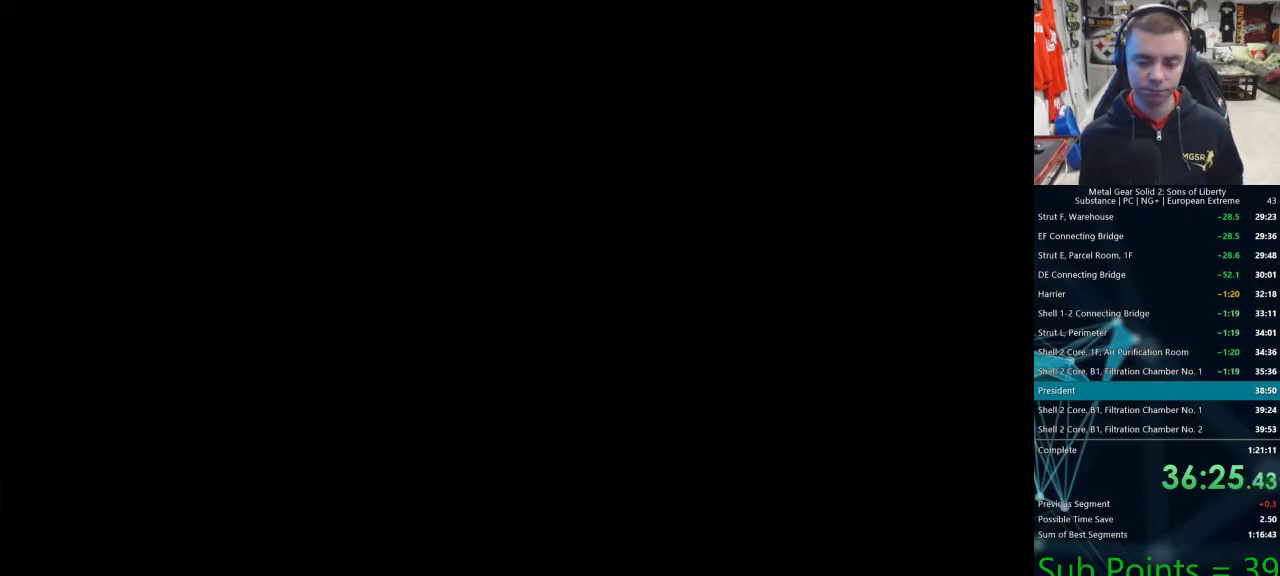
{"buttons": ["TRIANGLE"], "left_stick": "center", "right_stick": "center", "events": [[67, "TRIANGLE", "down"], [133, "TRIANGLE", "up"], [200, "TRIANGLE", "down"], [250, "TRIANGLE", "up"], [350, "TRIANGLE", "down"], [417, "TRIANGLE", "up"], [500, "TRIANGLE", "down"]]}